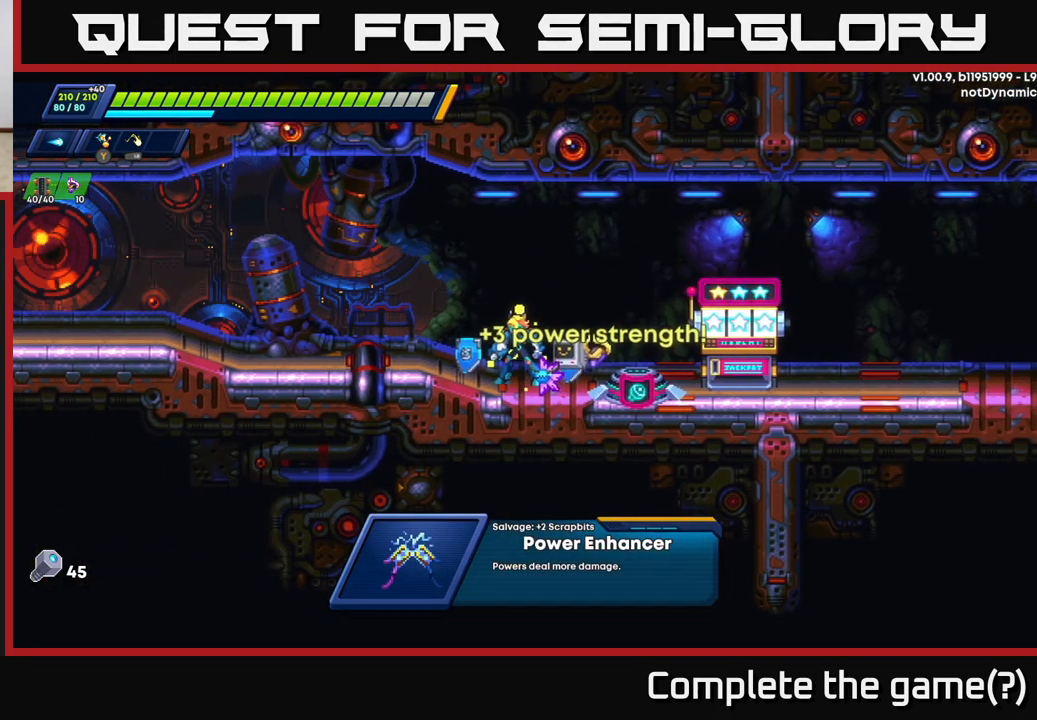
Gameplay with a controller (Xbox layout); each line is a JSON object with the inputs held at the frame after it. "events" lists button and stick changes between this image and that frame as [ms after this image, input, new state], when the widget could be followed in between.
{"buttons": [], "left_stick": "right", "right_stick": "center", "events": [[100, "left_stick", "right"]]}
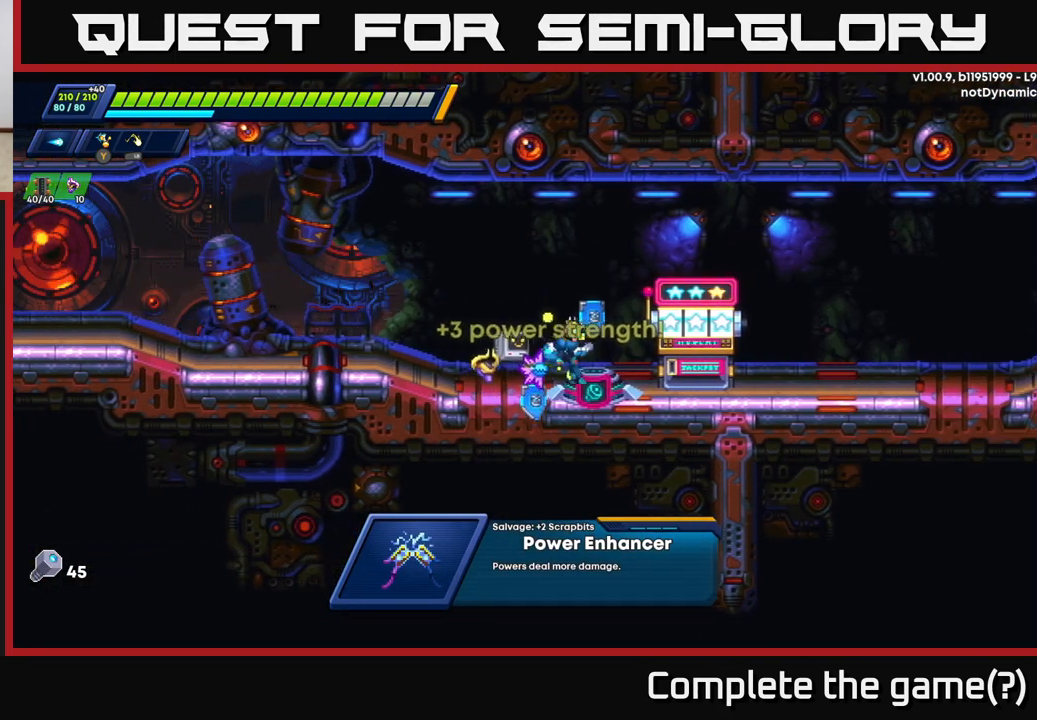
{"buttons": [], "left_stick": "right", "right_stick": "center", "events": [[67, "left_stick", "center"], [383, "left_stick", "right"]]}
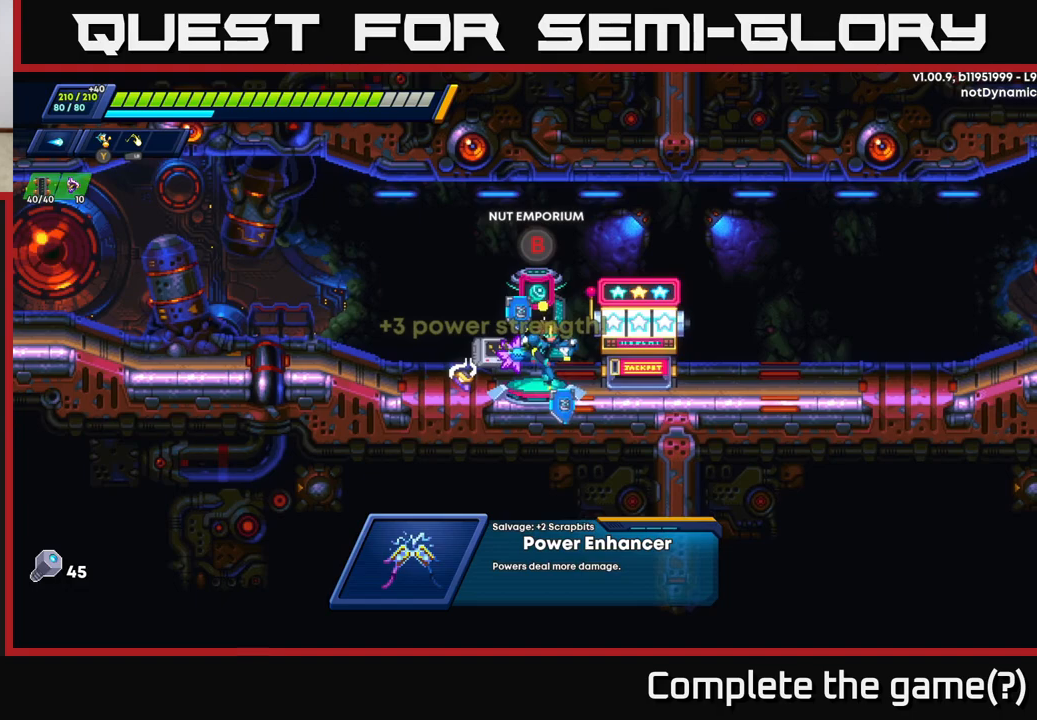
{"buttons": [], "left_stick": "center", "right_stick": "center", "events": [[17, "left_stick", "center"], [50, "B", "down"], [150, "B", "up"]]}
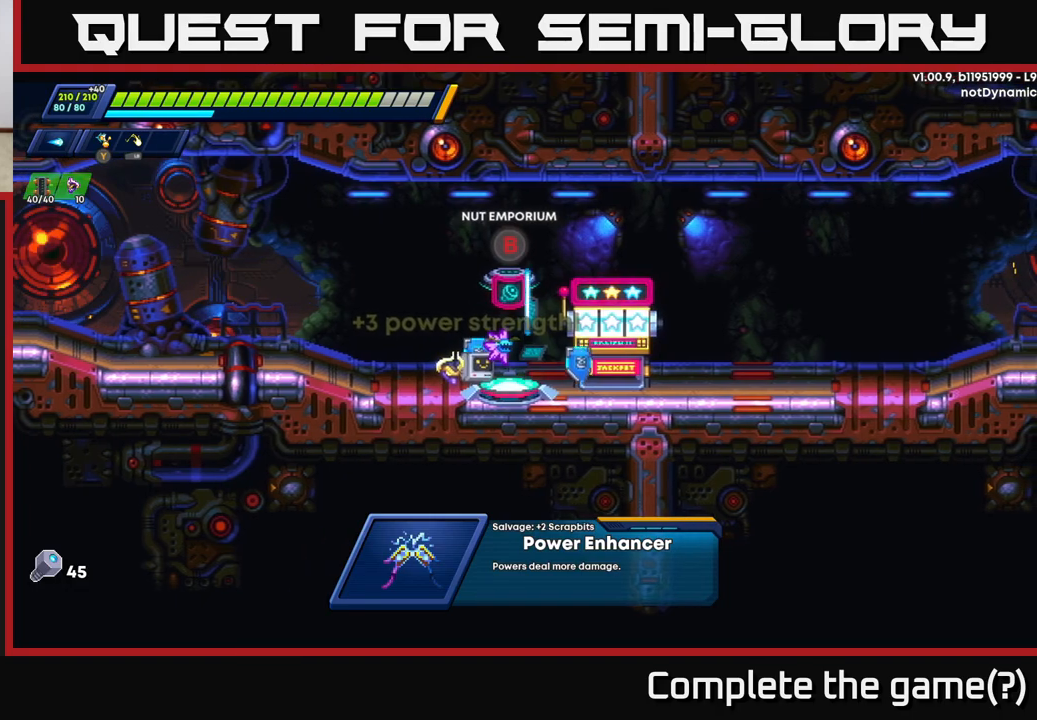
{"buttons": [], "left_stick": "center", "right_stick": "center", "events": []}
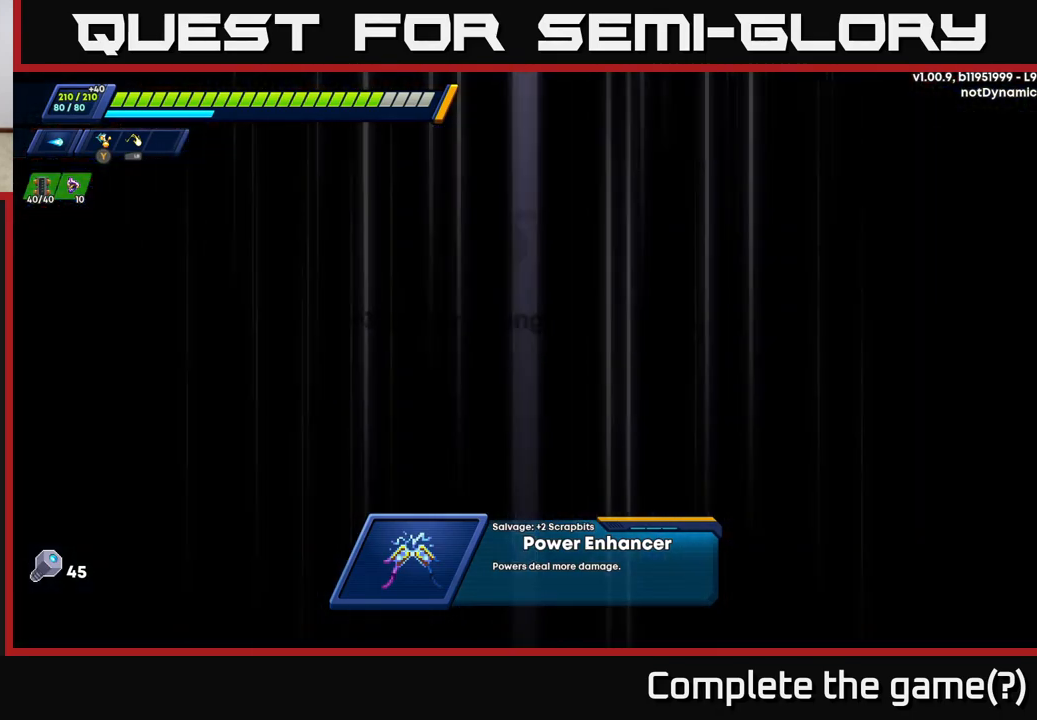
{"buttons": [], "left_stick": "center", "right_stick": "center", "events": []}
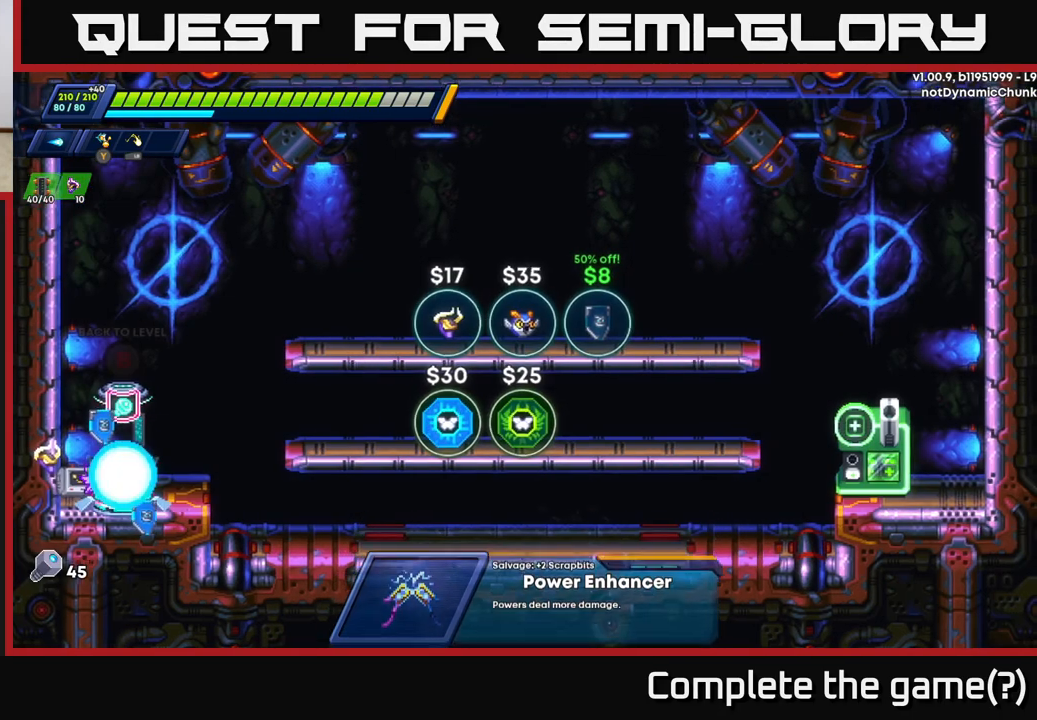
{"buttons": [], "left_stick": "center", "right_stick": "center", "events": []}
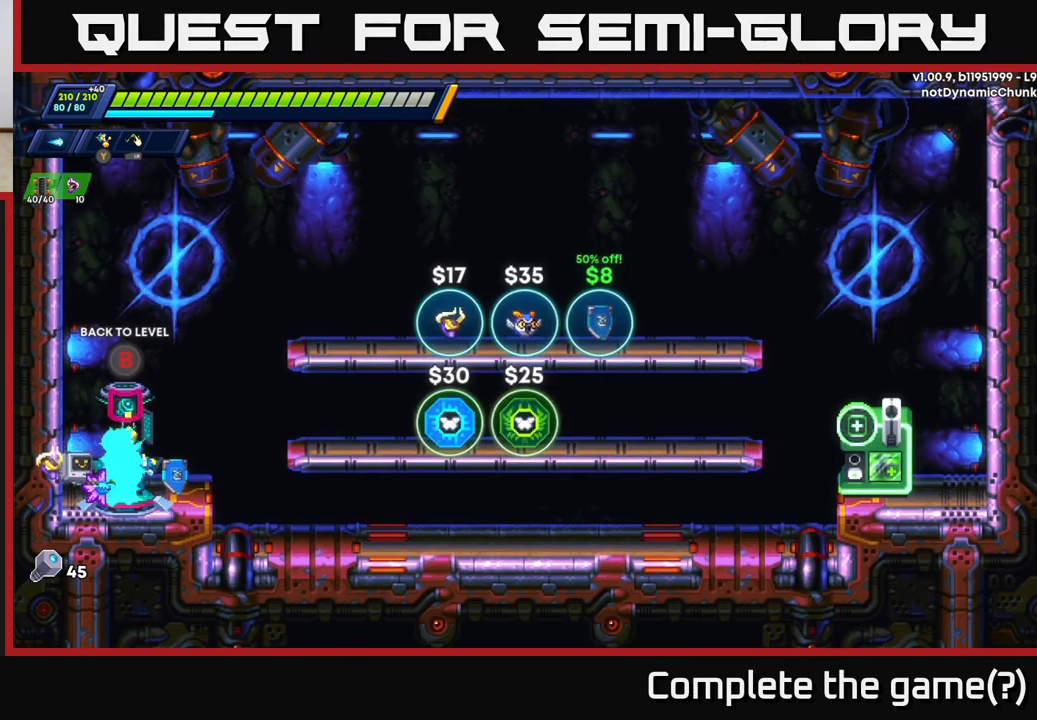
{"buttons": [], "left_stick": "center", "right_stick": "center", "events": []}
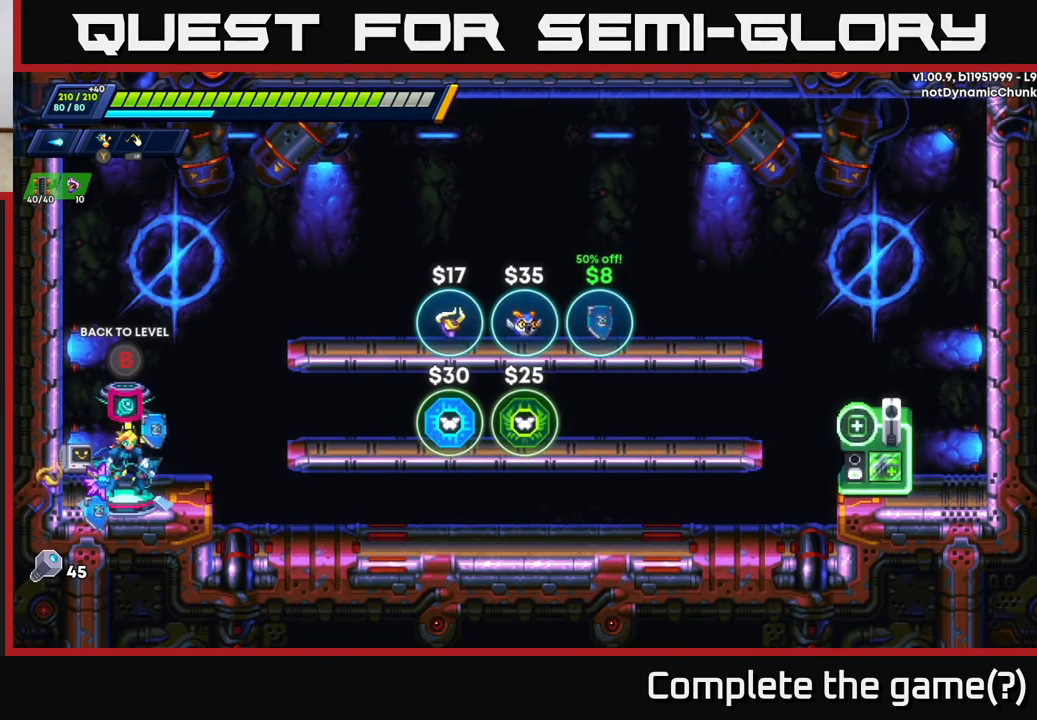
{"buttons": ["A", "R2"], "left_stick": "right", "right_stick": "center", "events": [[83, "left_stick", "right"], [267, "R2", "down"], [300, "A", "down"]]}
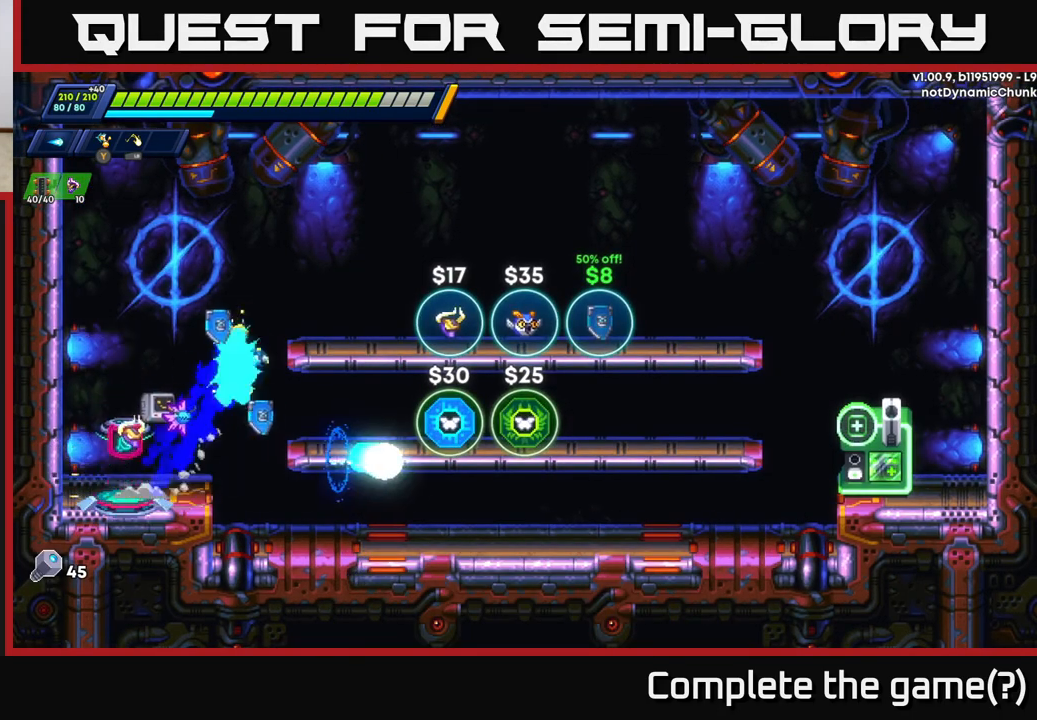
{"buttons": [], "left_stick": "right", "right_stick": "center", "events": [[50, "A", "up"], [133, "R2", "up"], [350, "left_stick", "center"], [433, "left_stick", "right"]]}
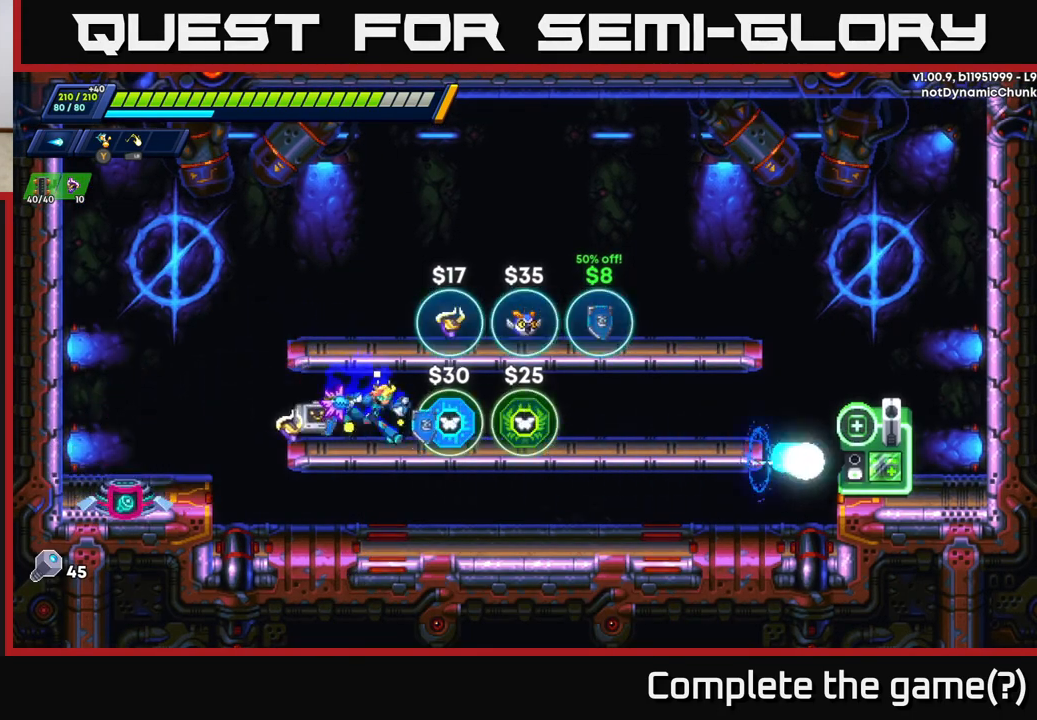
{"buttons": [], "left_stick": "center", "right_stick": "center", "events": [[250, "left_stick", "center"]]}
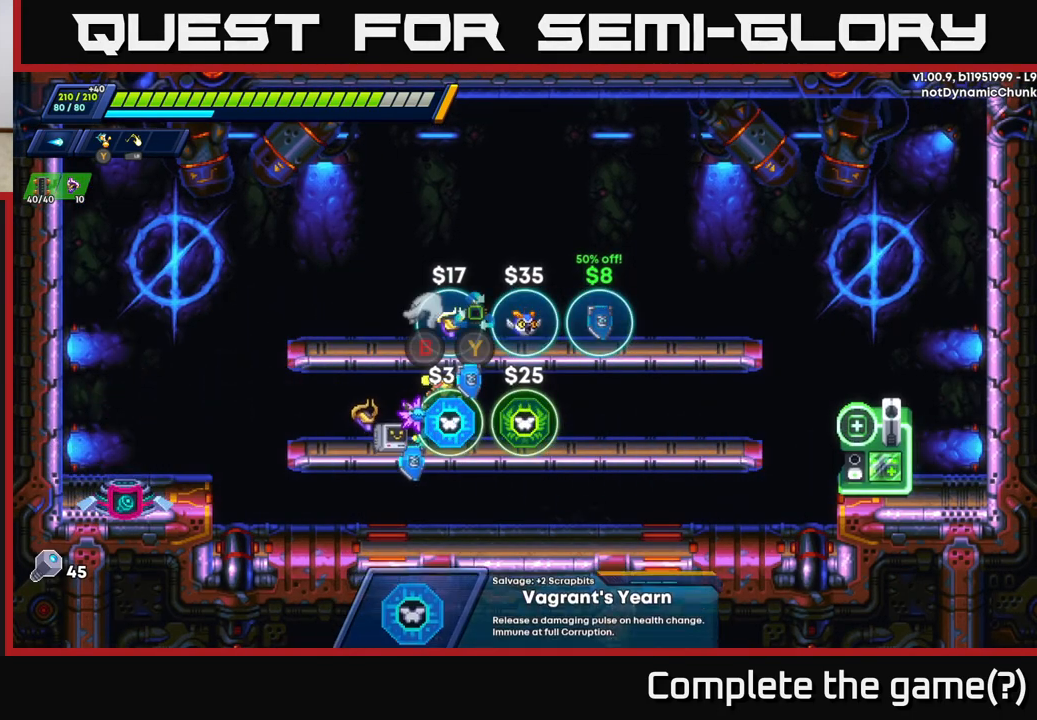
{"buttons": ["A"], "left_stick": "right", "right_stick": "center", "events": [[200, "A", "down"], [233, "left_stick", "right"]]}
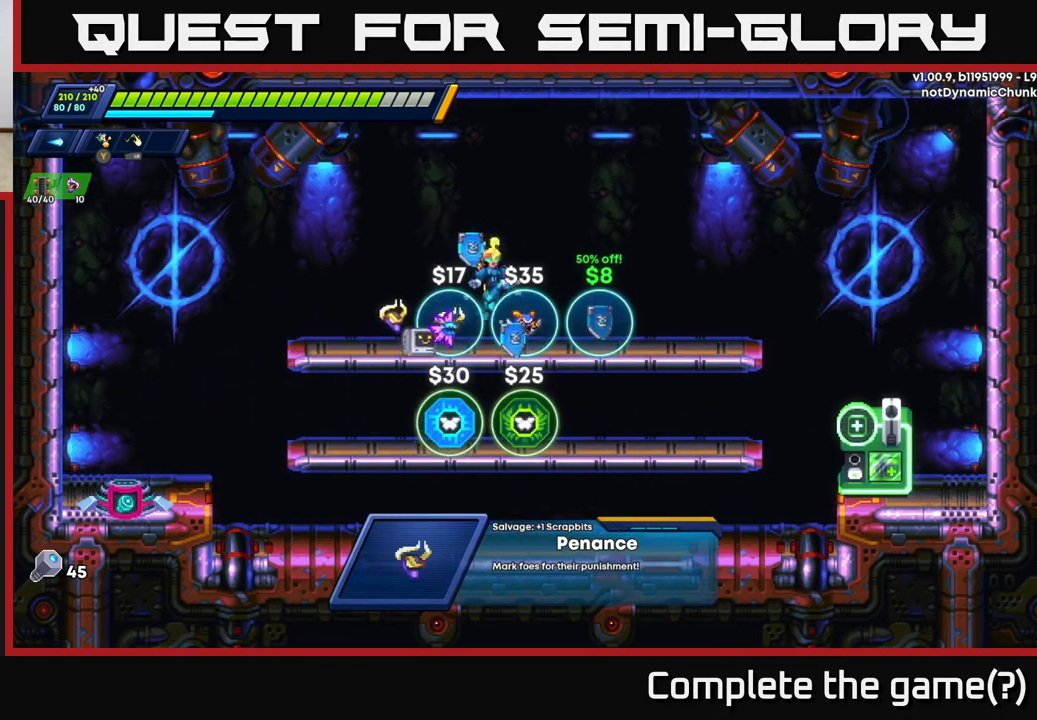
{"buttons": [], "left_stick": "right", "right_stick": "center", "events": [[17, "A", "up"]]}
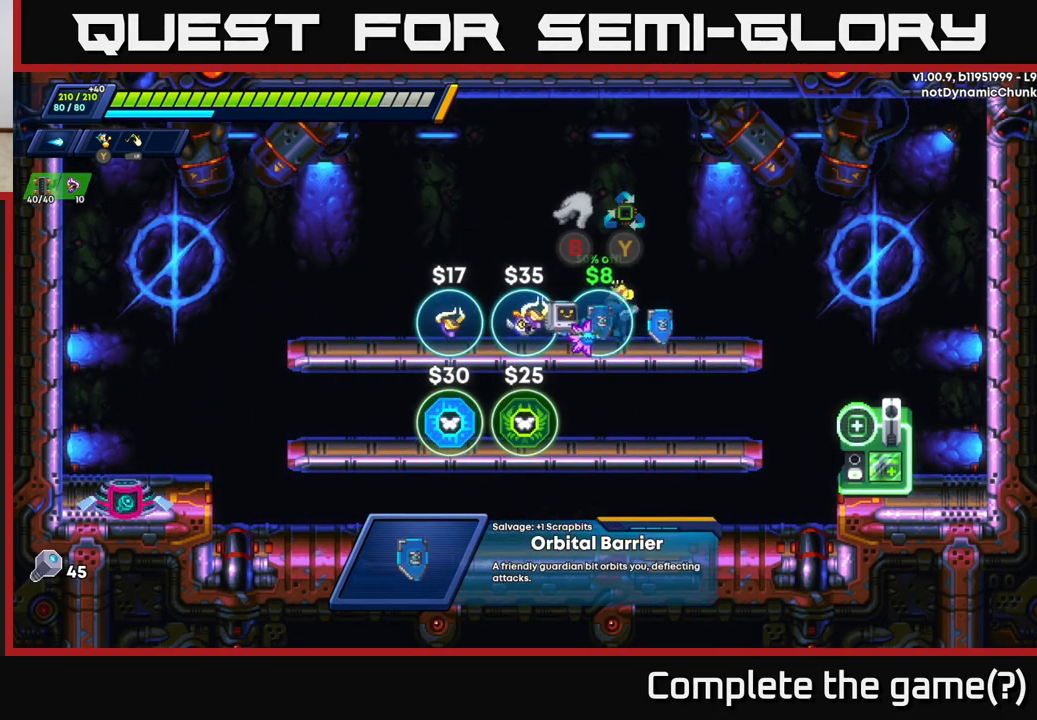
{"buttons": [], "left_stick": "center", "right_stick": "center", "events": [[250, "left_stick", "left"], [433, "left_stick", "center"]]}
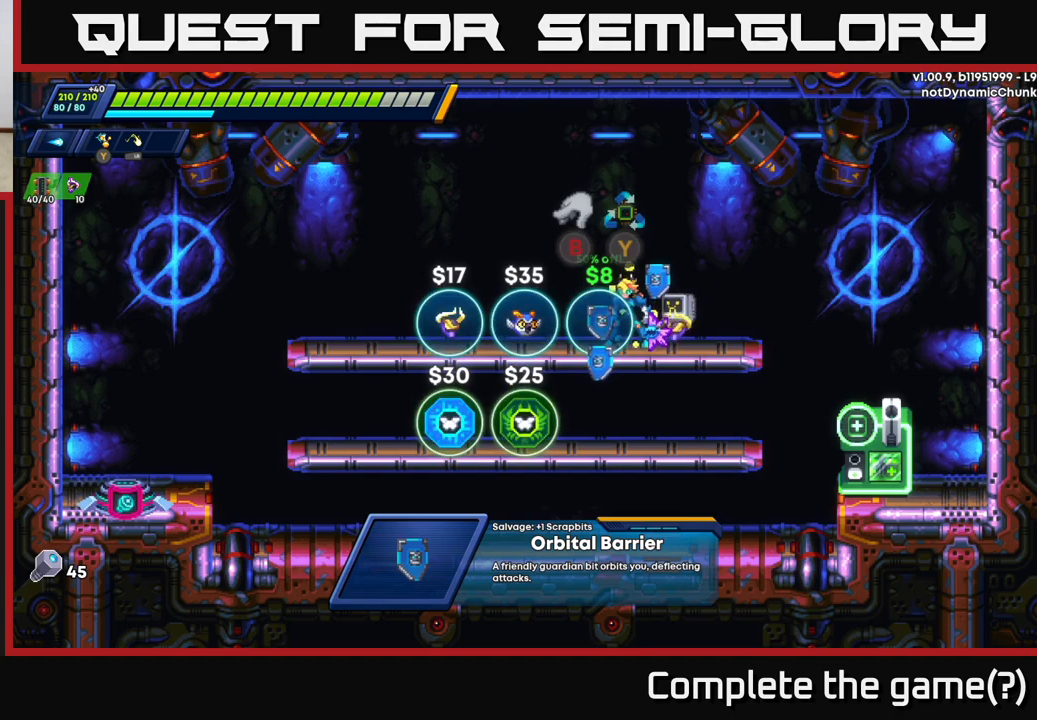
{"buttons": [], "left_stick": "center", "right_stick": "center", "events": []}
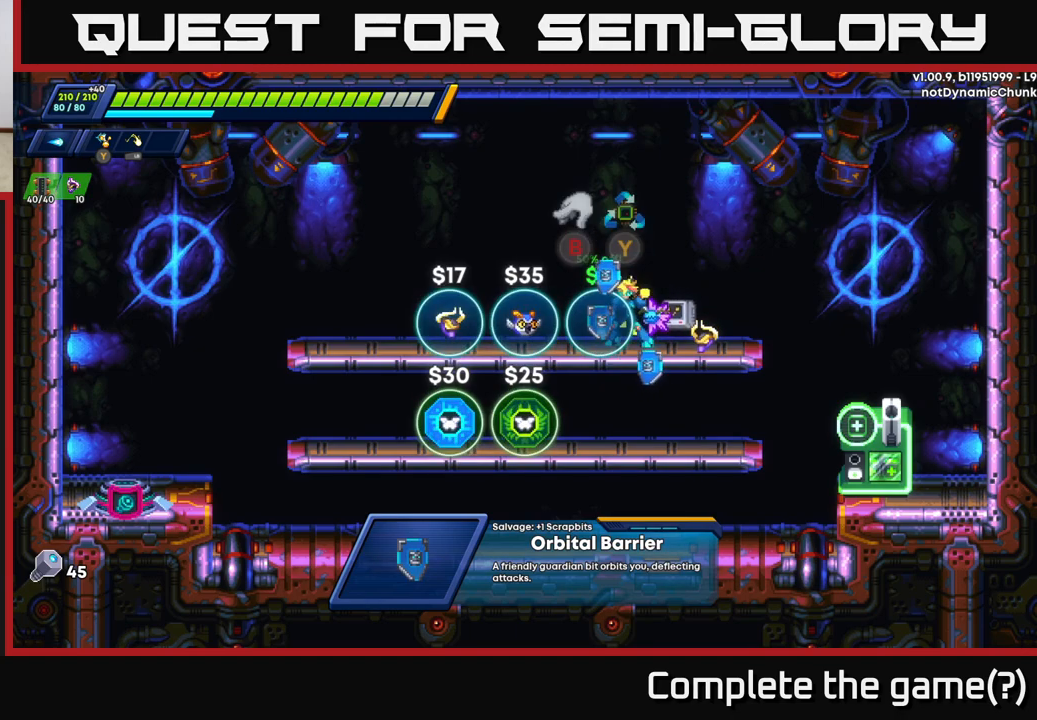
{"buttons": [], "left_stick": "left", "right_stick": "center", "events": [[433, "left_stick", "left"]]}
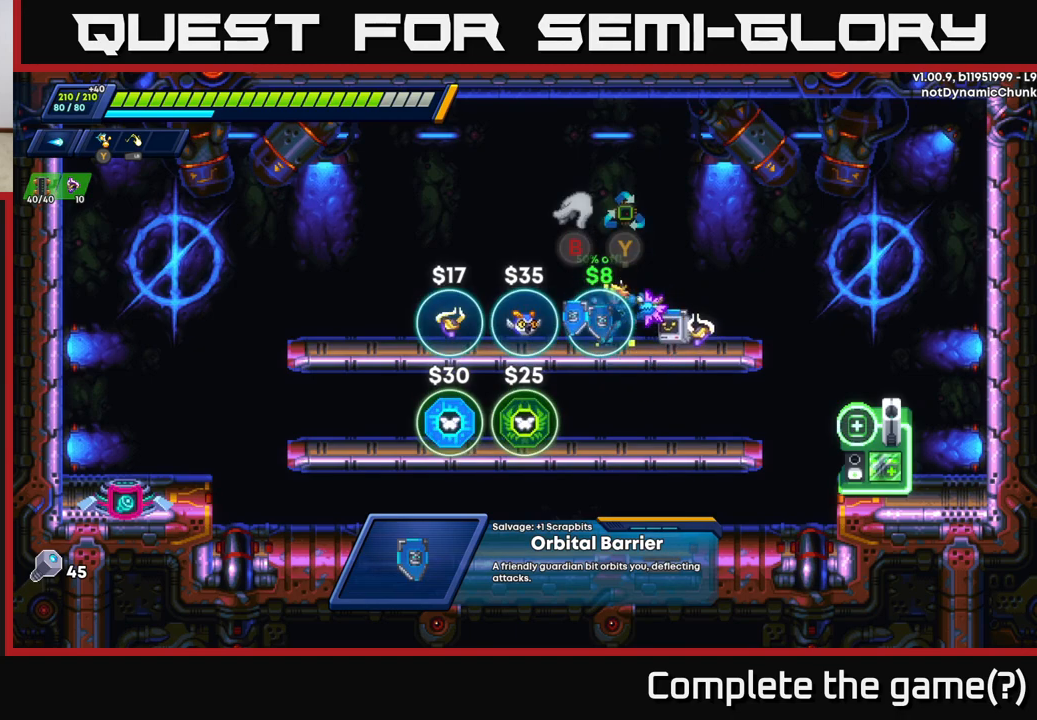
{"buttons": [], "left_stick": "center", "right_stick": "center", "events": [[67, "left_stick", "center"]]}
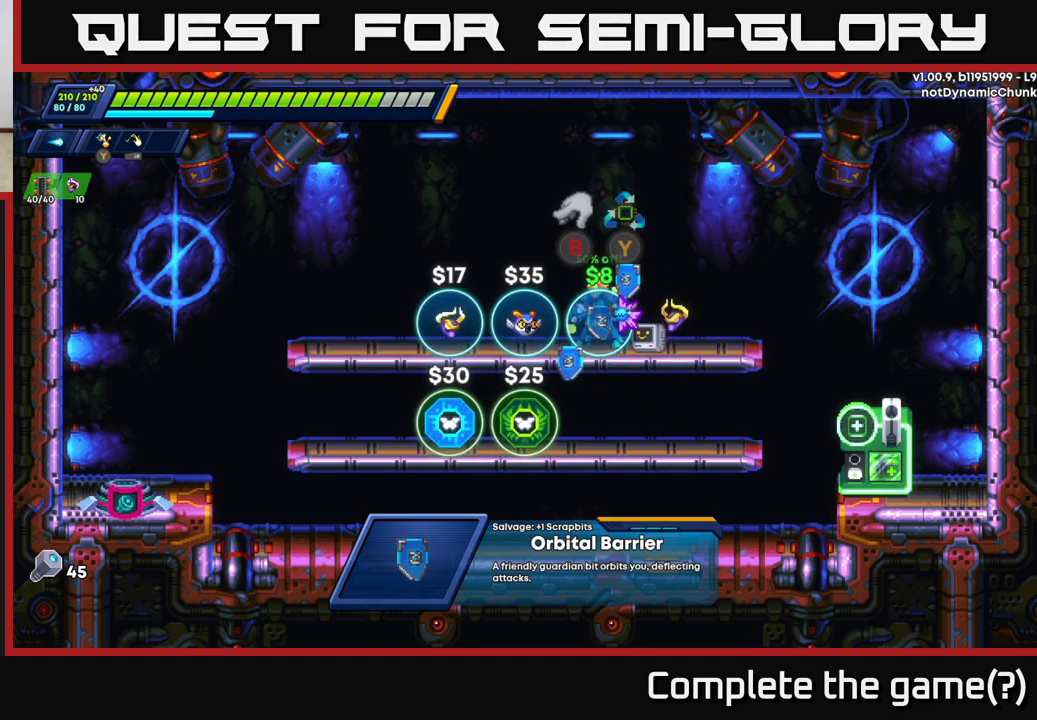
{"buttons": [], "left_stick": "center", "right_stick": "center", "events": []}
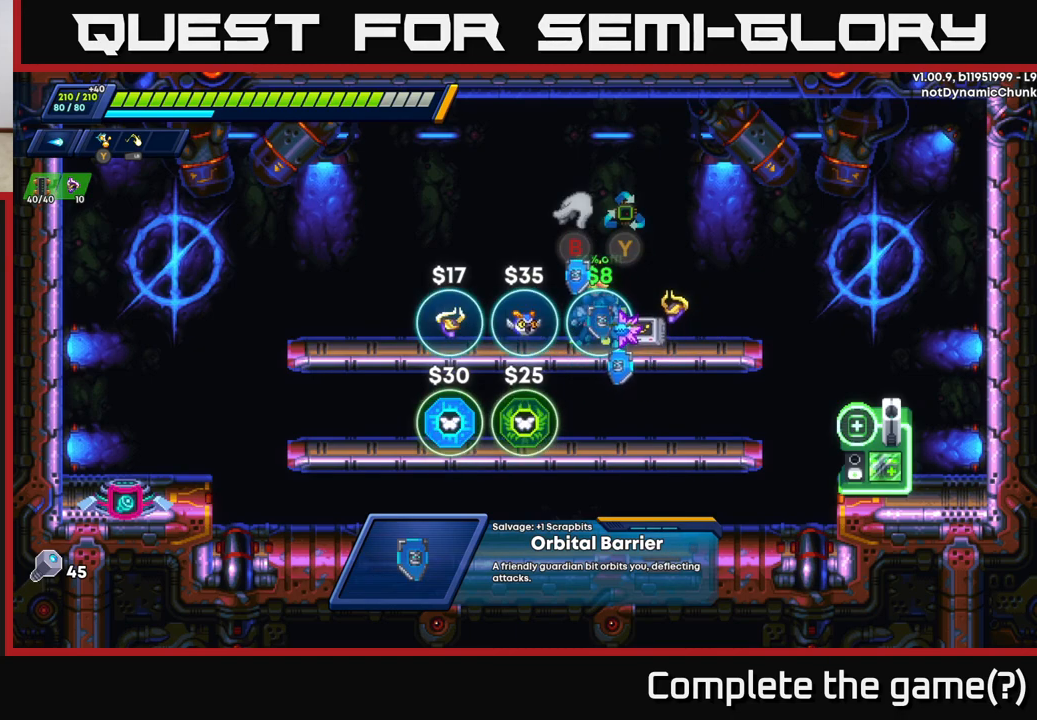
{"buttons": [], "left_stick": "left", "right_stick": "center", "events": [[450, "left_stick", "left"]]}
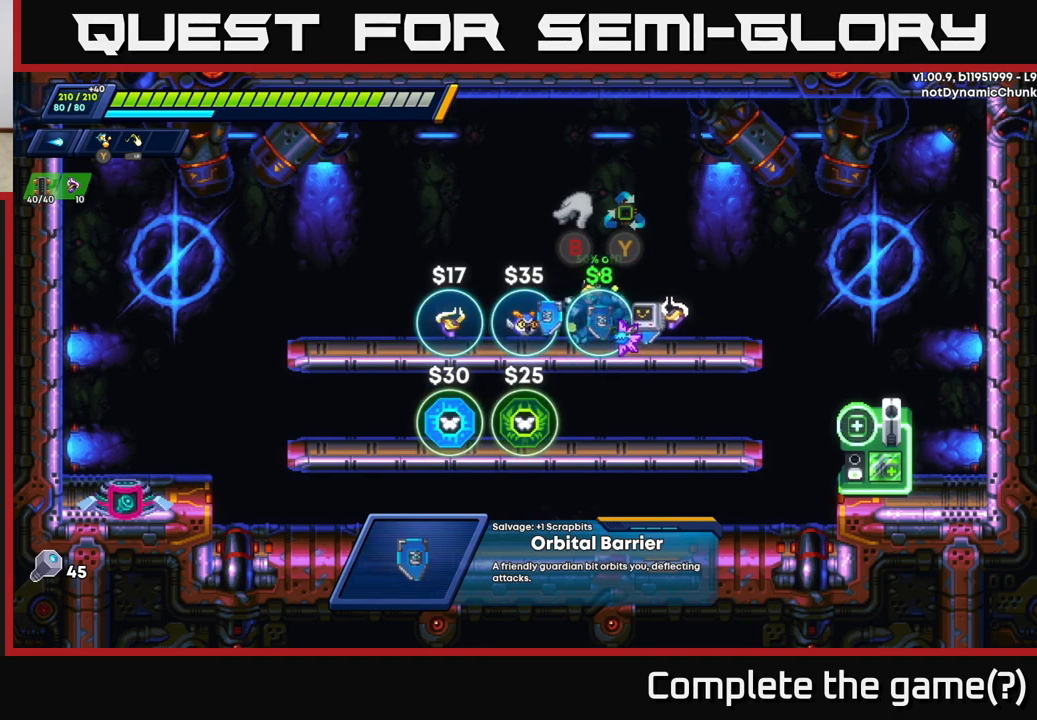
{"buttons": [], "left_stick": "left", "right_stick": "center", "events": []}
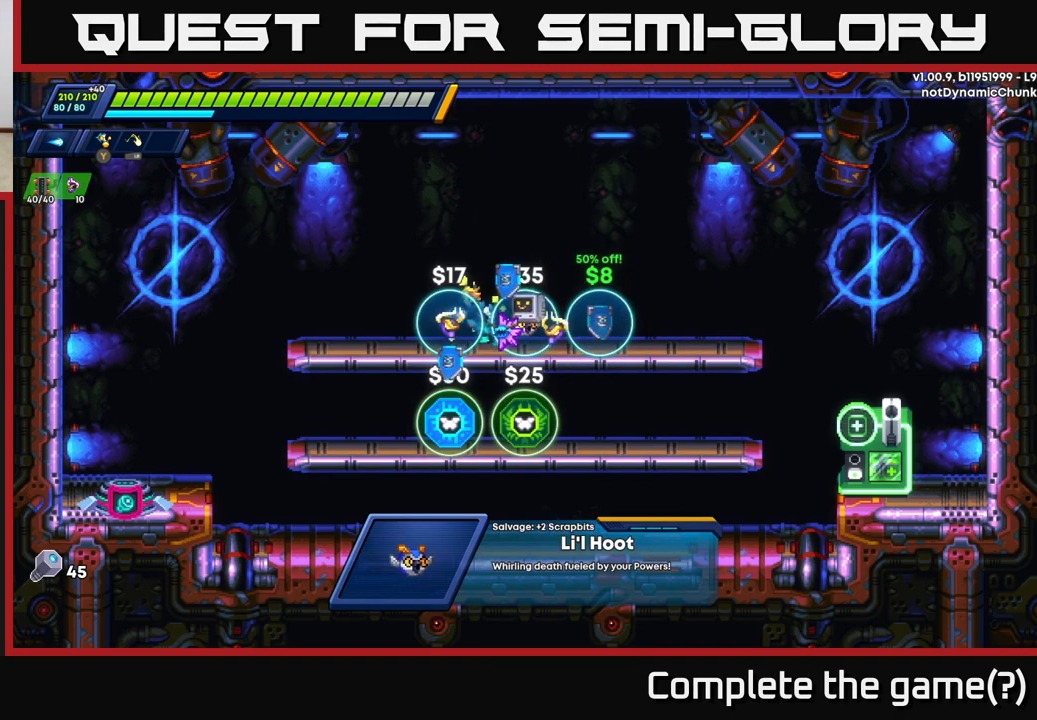
{"buttons": [], "left_stick": "right", "right_stick": "center", "events": [[133, "left_stick", "right"]]}
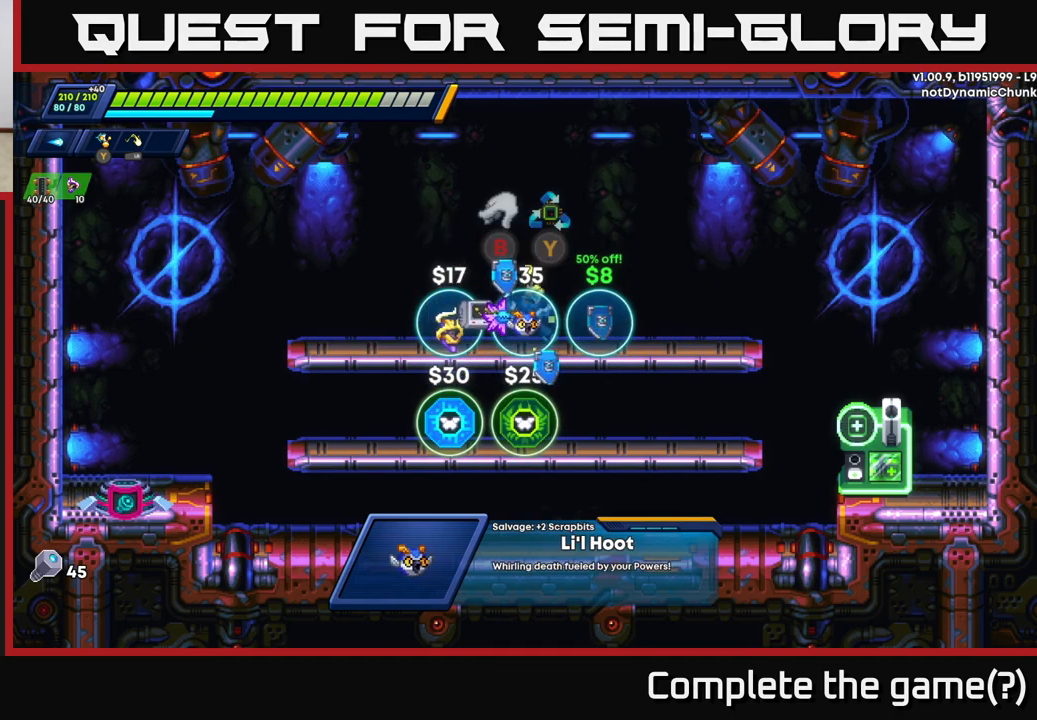
{"buttons": [], "left_stick": "center", "right_stick": "center", "events": [[300, "left_stick", "center"], [367, "left_stick", "left"], [467, "left_stick", "center"]]}
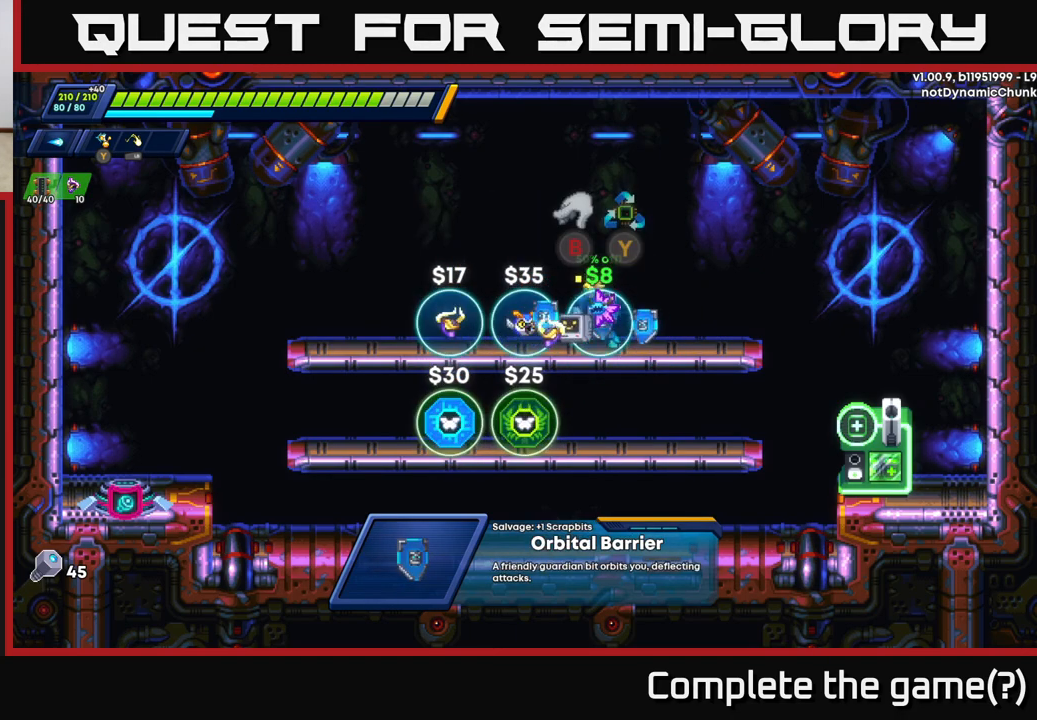
{"buttons": ["A"], "left_stick": "down", "right_stick": "center", "events": [[200, "left_stick", "down"], [467, "A", "down"]]}
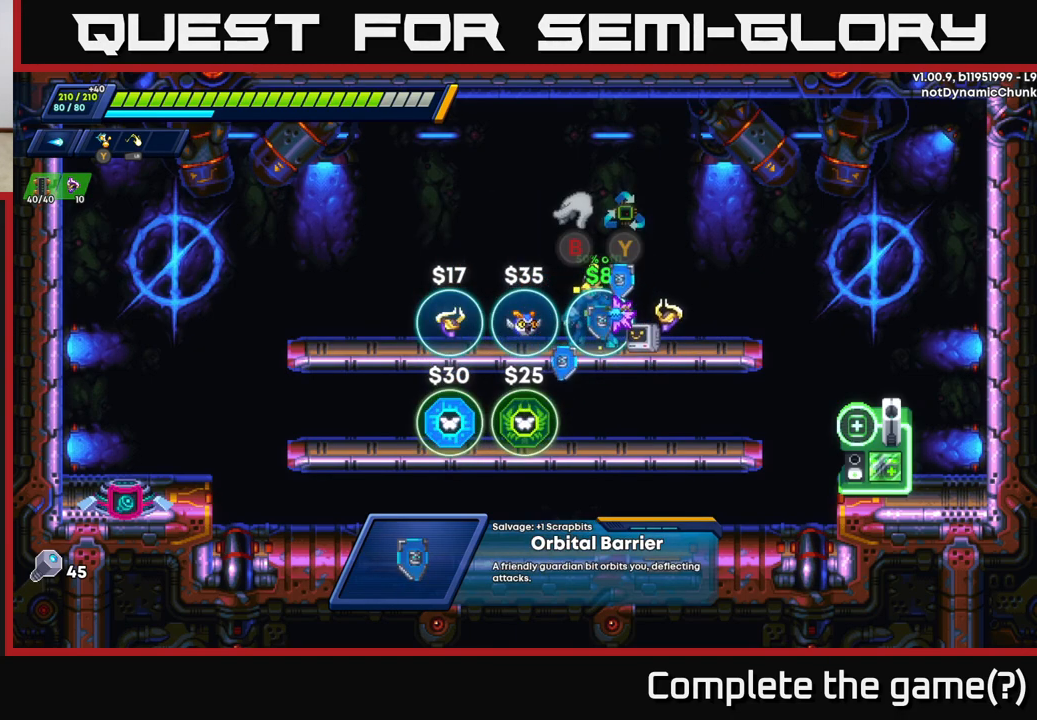
{"buttons": [], "left_stick": "left", "right_stick": "center", "events": [[67, "A", "up"], [200, "left_stick", "center"], [250, "left_stick", "left"]]}
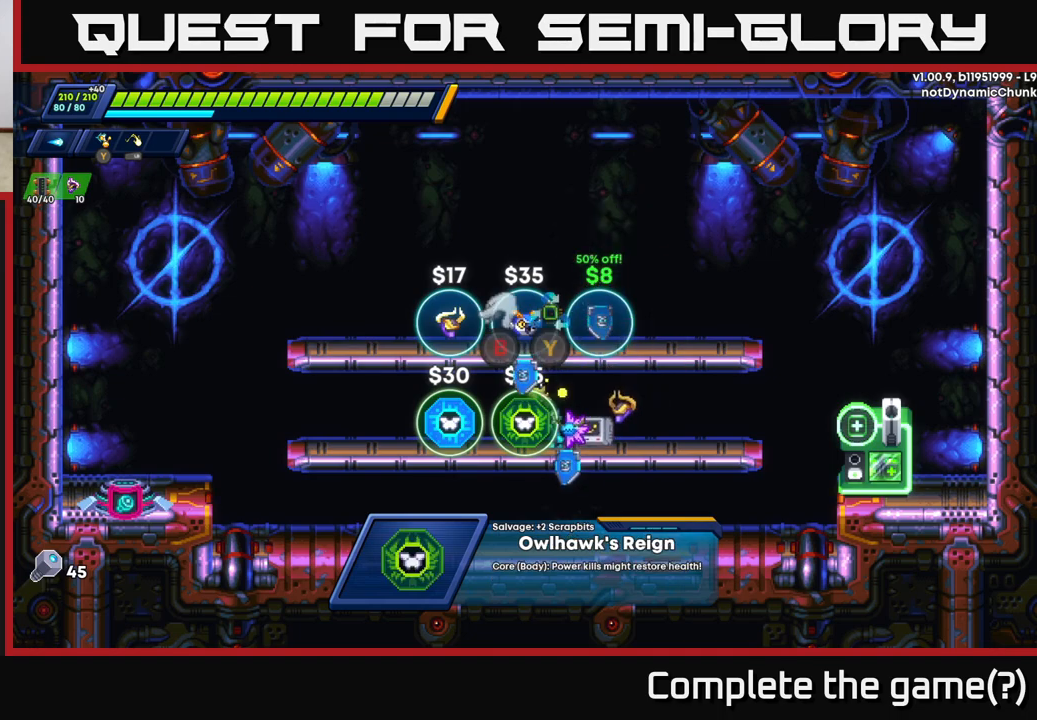
{"buttons": [], "left_stick": "left", "right_stick": "center", "events": [[17, "left_stick", "center"], [367, "left_stick", "left"]]}
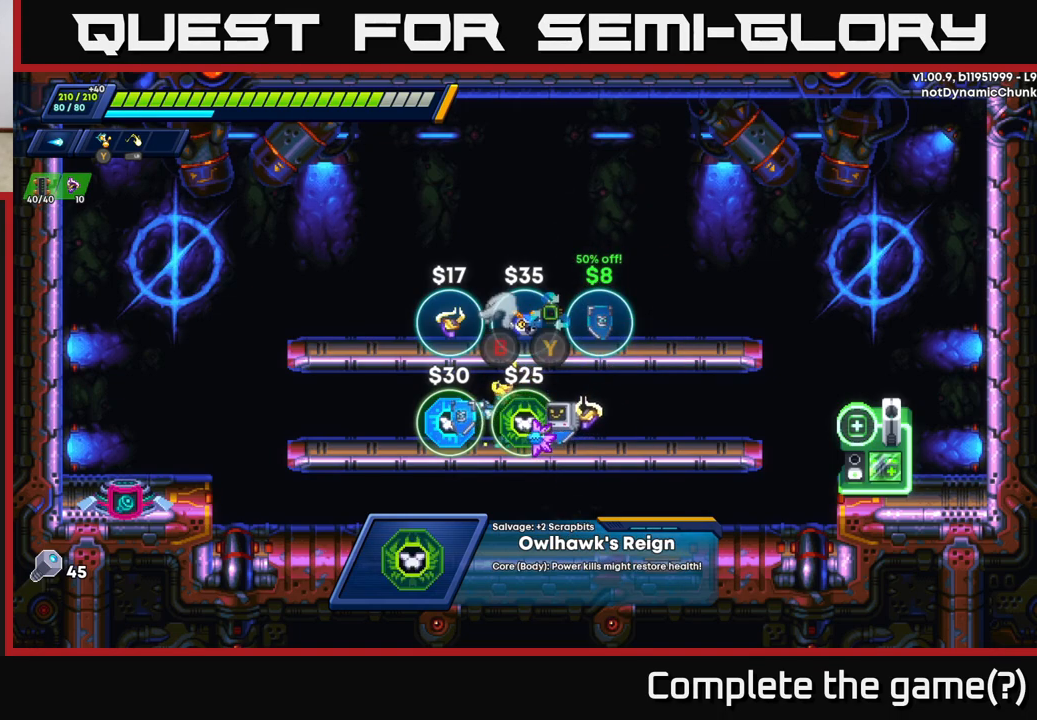
{"buttons": [], "left_stick": "center", "right_stick": "center", "events": [[250, "left_stick", "center"]]}
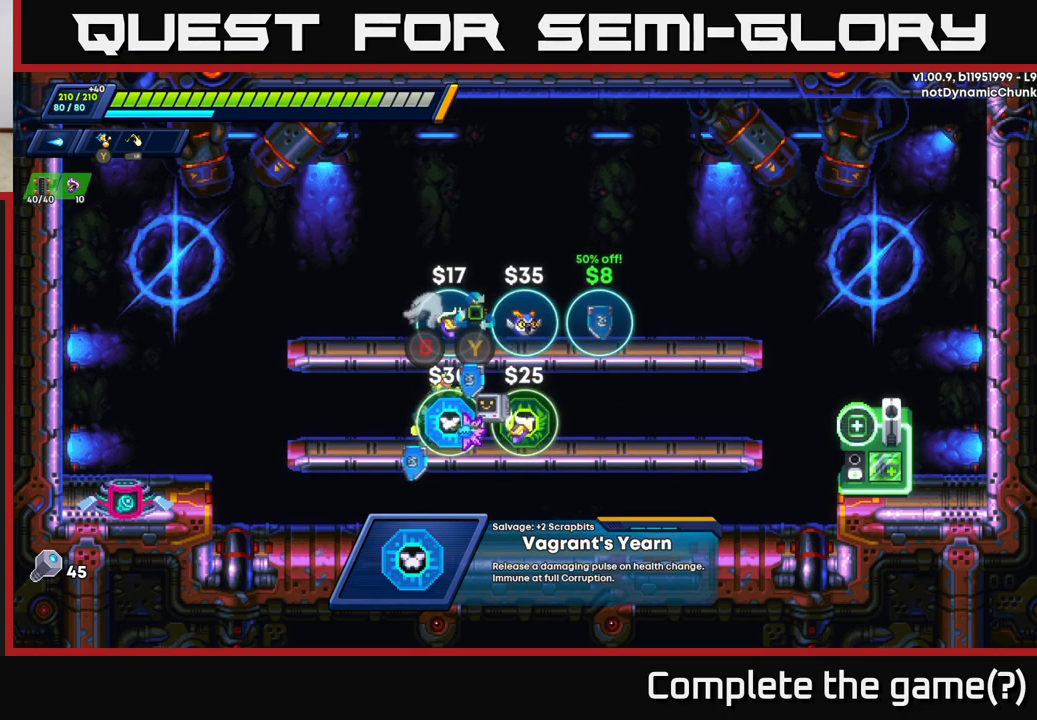
{"buttons": ["A"], "left_stick": "right", "right_stick": "center", "events": [[17, "left_stick", "right"], [483, "A", "down"]]}
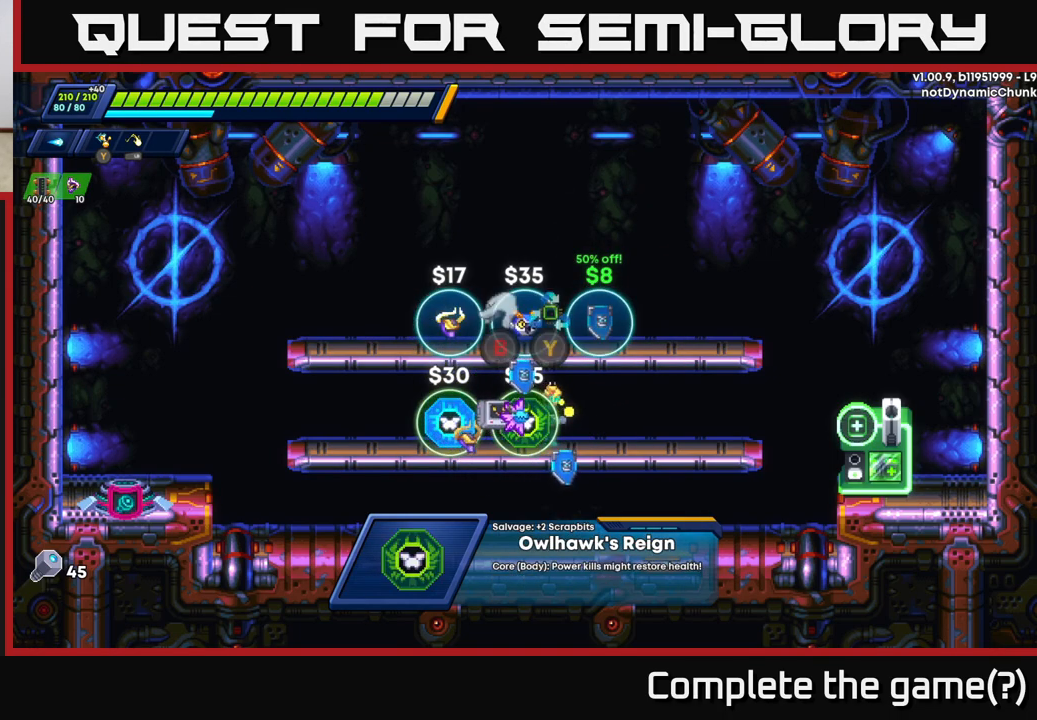
{"buttons": [], "left_stick": "center", "right_stick": "center", "events": [[200, "A", "up"], [367, "left_stick", "center"]]}
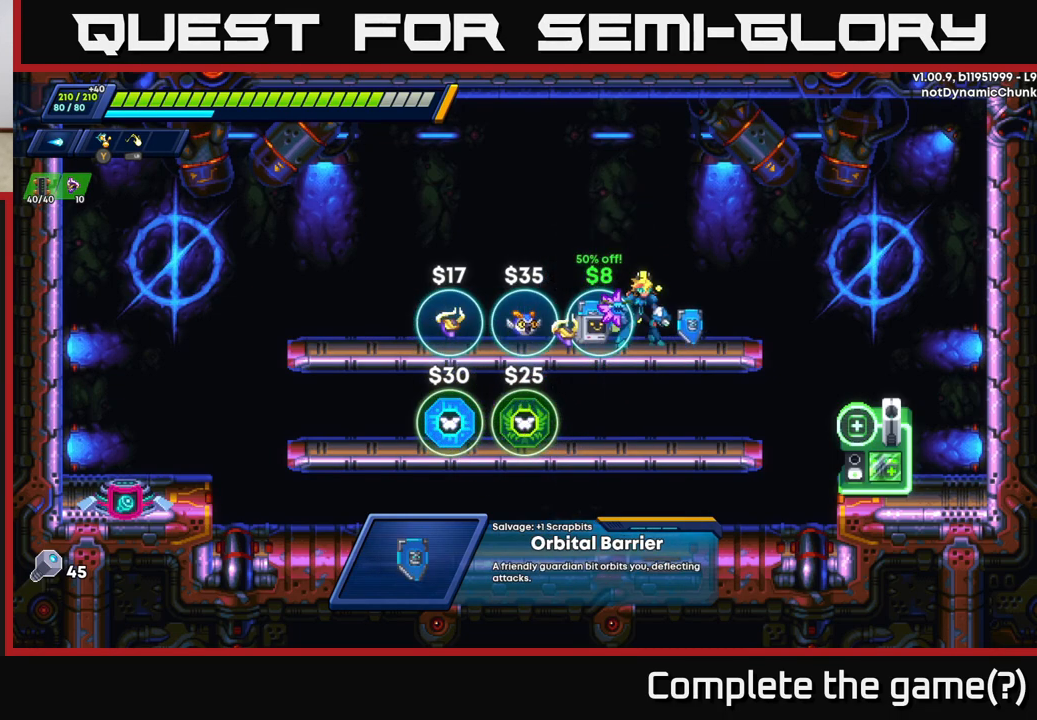
{"buttons": ["B"], "left_stick": "center", "right_stick": "center", "events": [[17, "B", "down"], [117, "B", "up"], [283, "left_stick", "left"], [400, "left_stick", "center"], [450, "B", "down"]]}
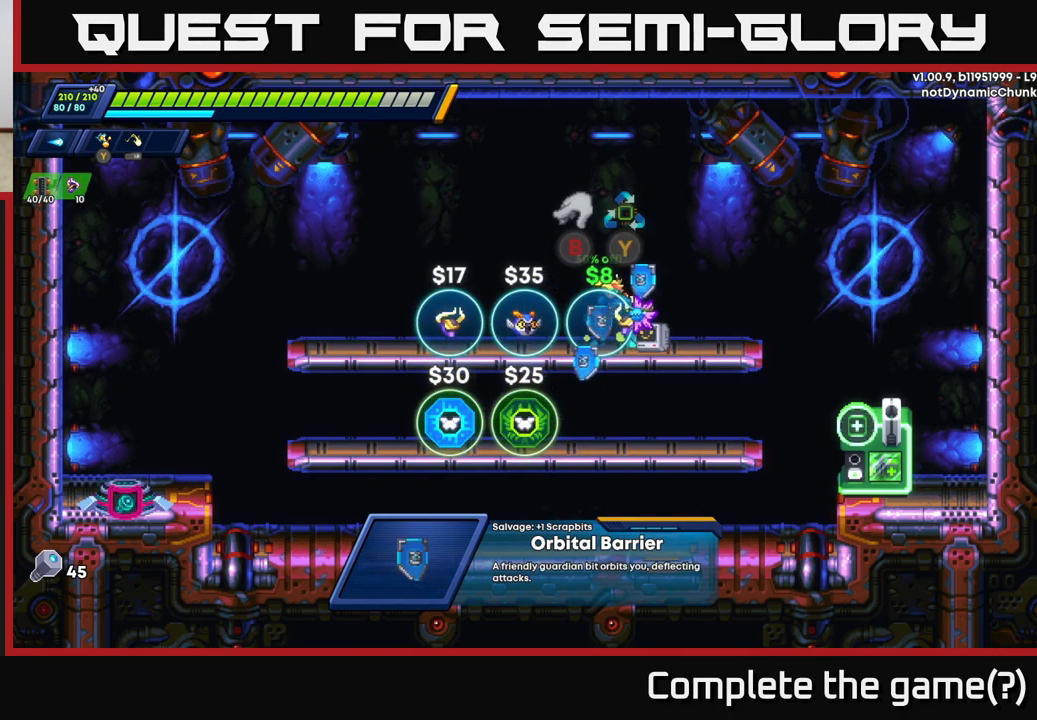
{"buttons": [], "left_stick": "center", "right_stick": "center", "events": [[67, "B", "up"]]}
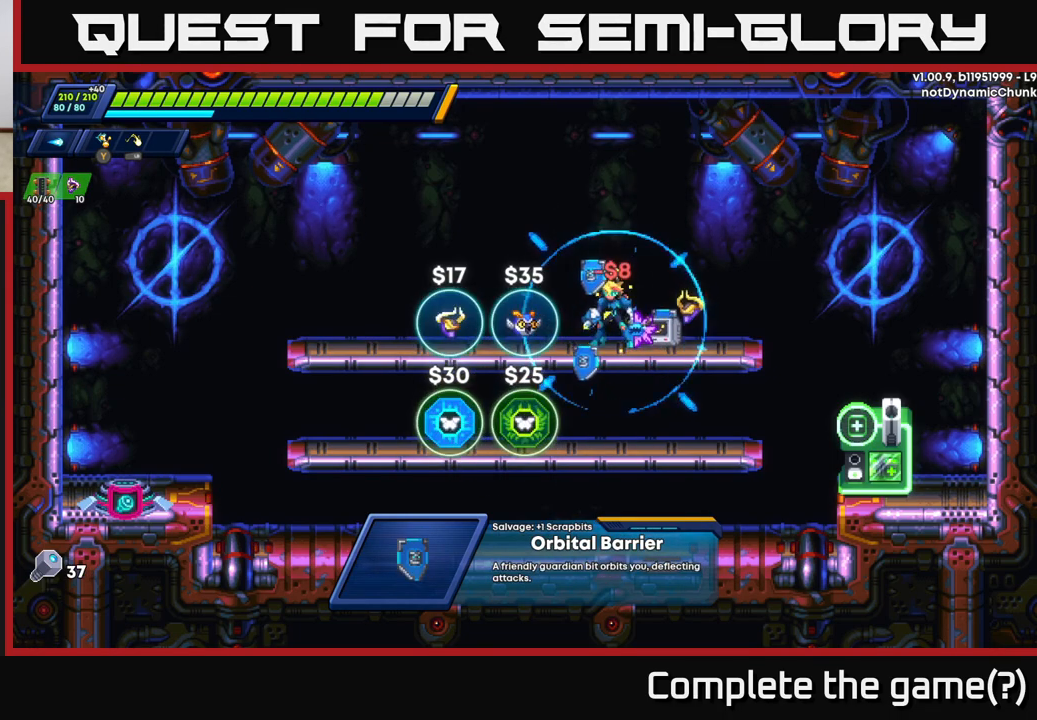
{"buttons": [], "left_stick": "center", "right_stick": "center", "events": [[67, "left_stick", "left"], [383, "left_stick", "center"]]}